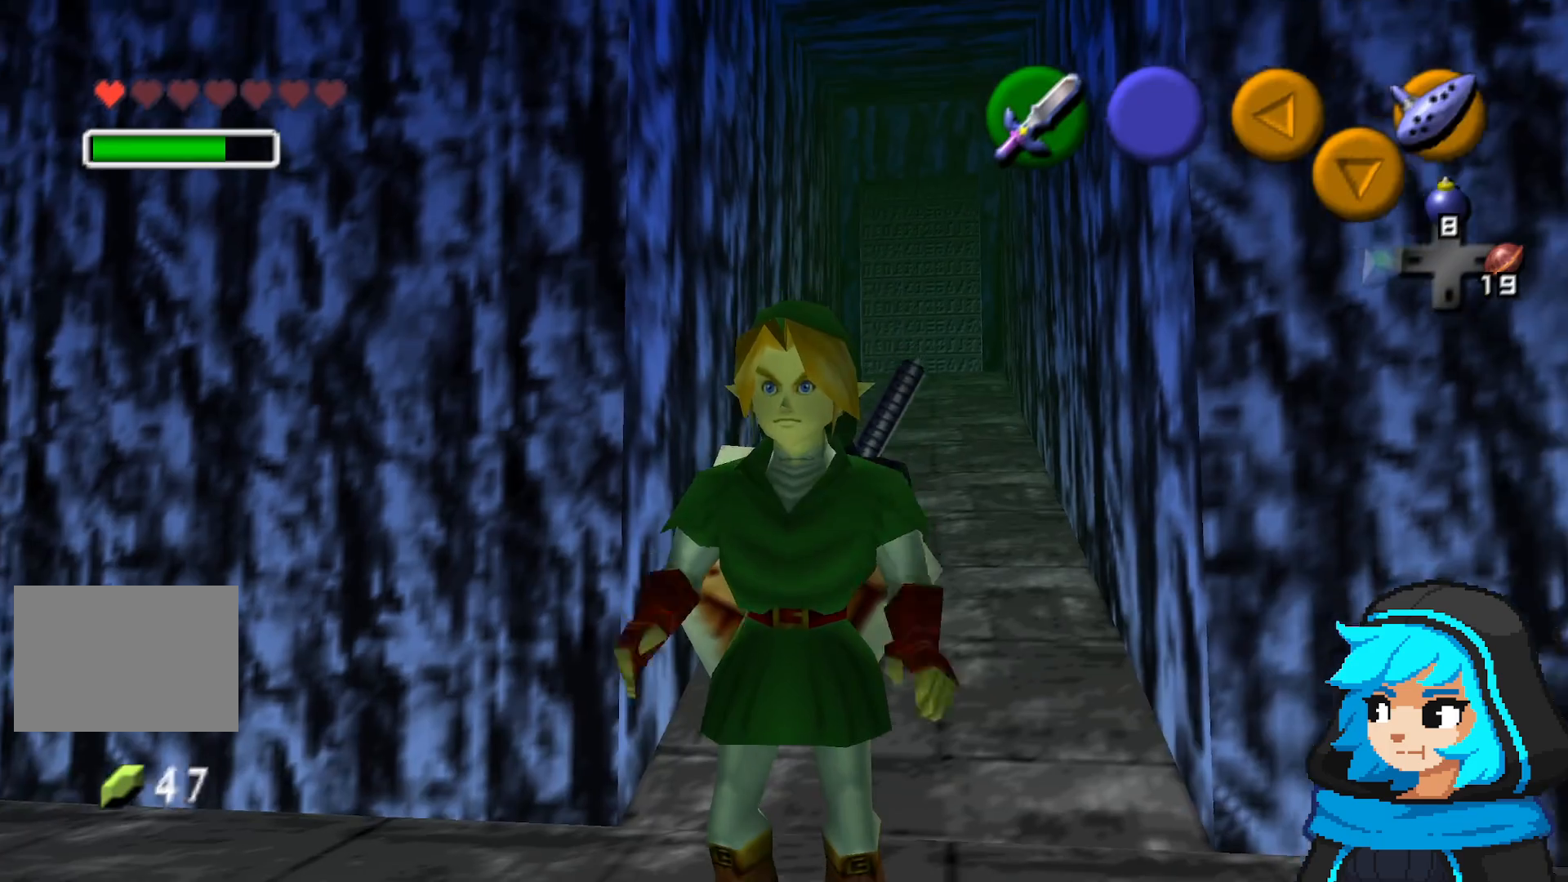
Gameplay with a controller (Nintendo layout); each line is a JSON object with the inputs held at the frame after it (dt_ms = milliseconds from this image to that frame). "events" lists button and stick changes between this image and that frame as [ms after this image, input, new state], when the widget could be followed in between. Not read: L3 R3.
{"dt_ms": 1000, "buttons": [], "left_stick": "up-right", "events": [[367, "Z", "down"], [517, "Z", "up"], [717, "left_stick", "up"], [917, "left_stick", "up-right"]]}
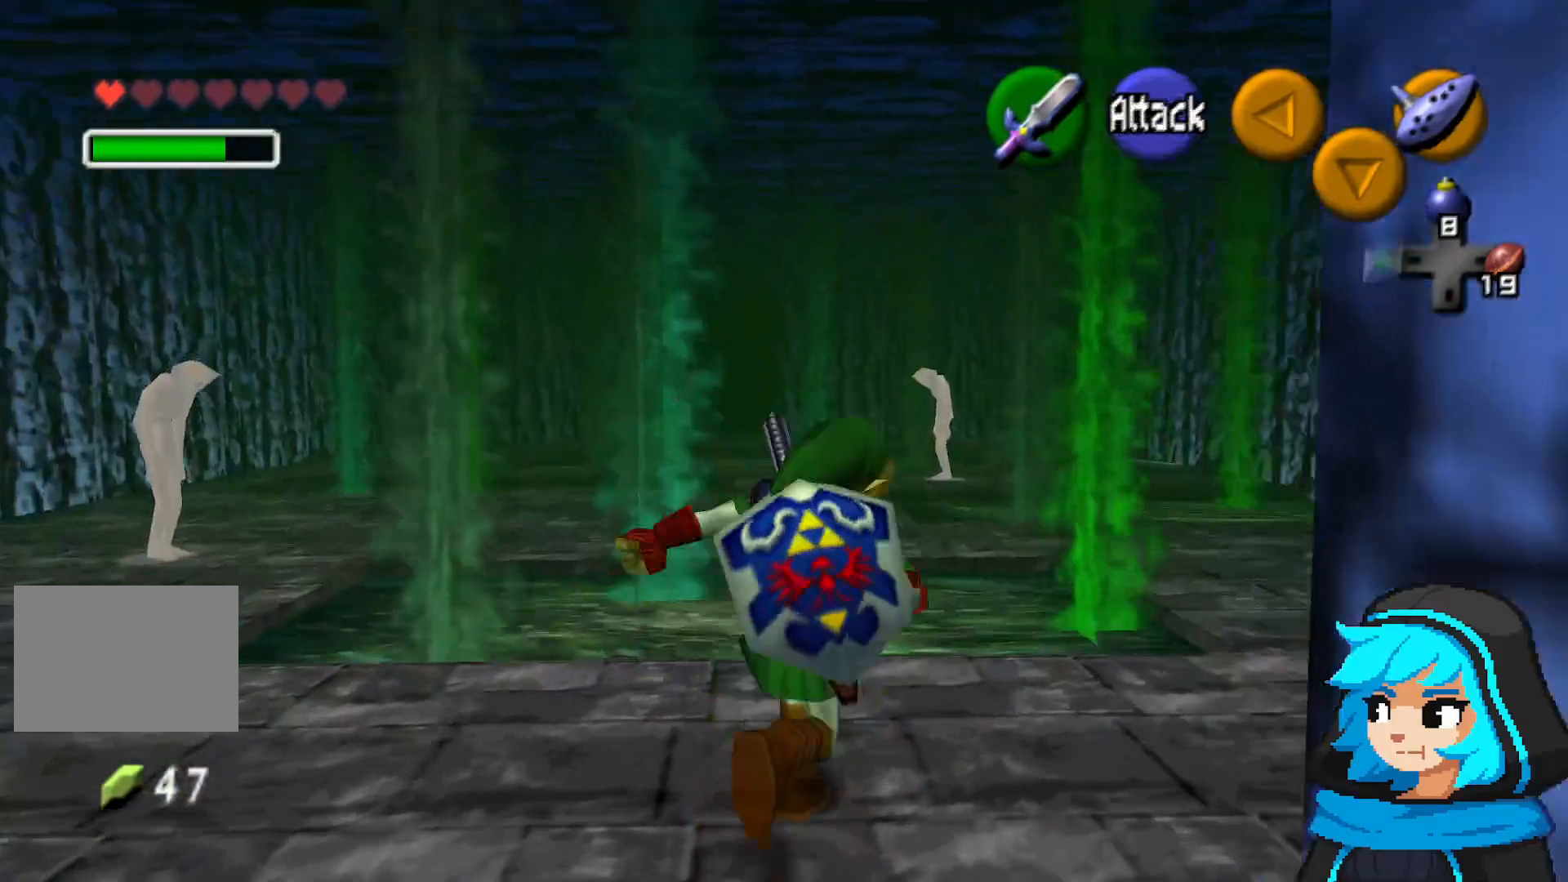
{"dt_ms": 500, "buttons": [], "left_stick": "up-right", "events": [[67, "left_stick", "right"], [283, "left_stick", "up-right"]]}
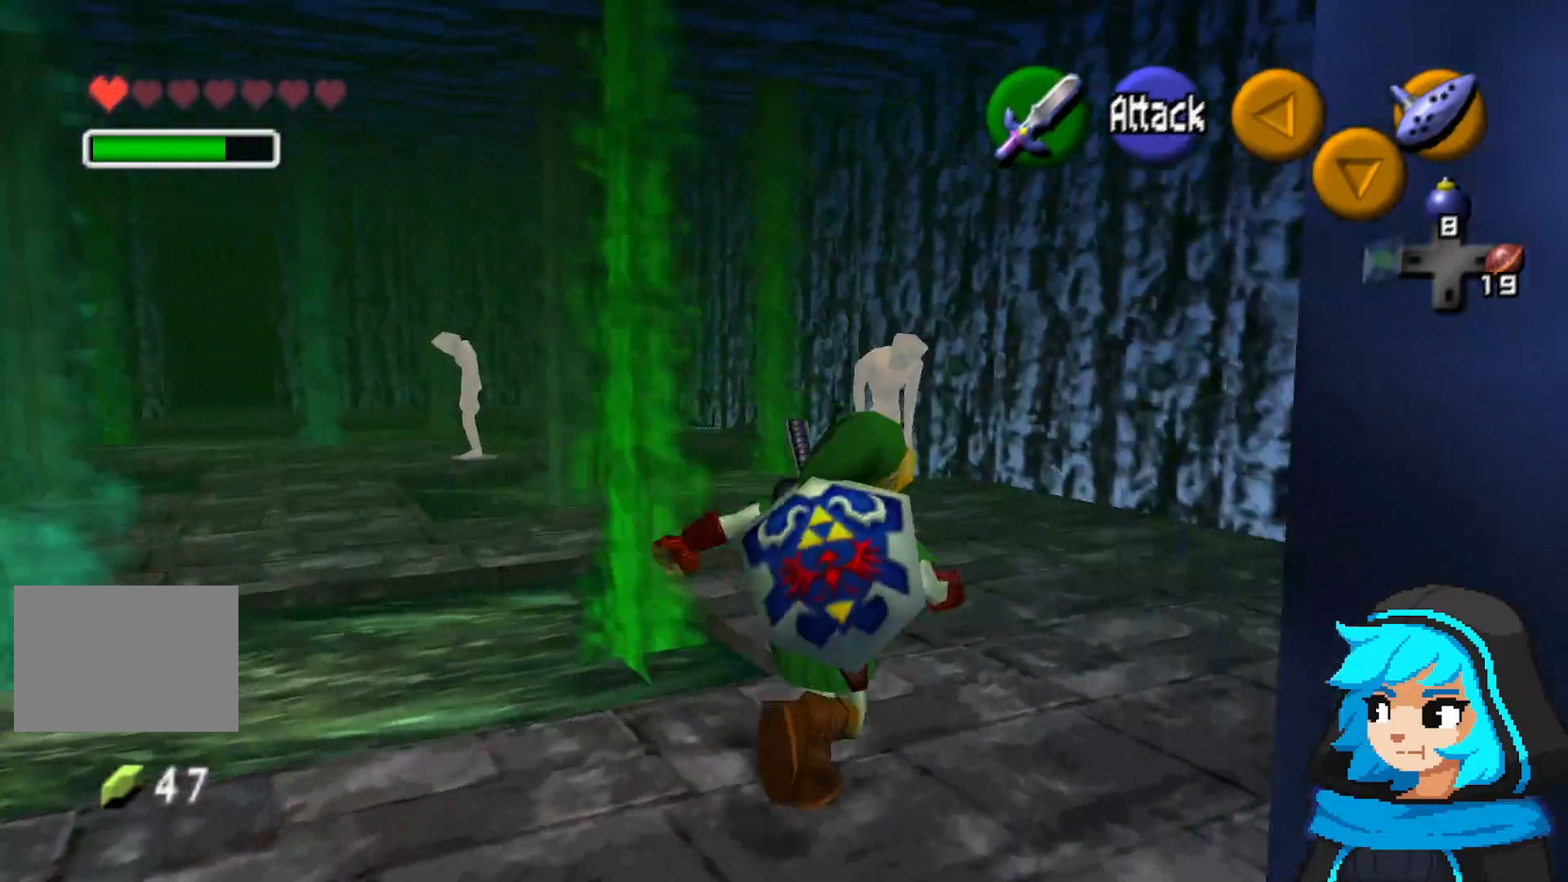
{"dt_ms": 500, "buttons": [], "left_stick": "up", "events": [[33, "left_stick", "up"]]}
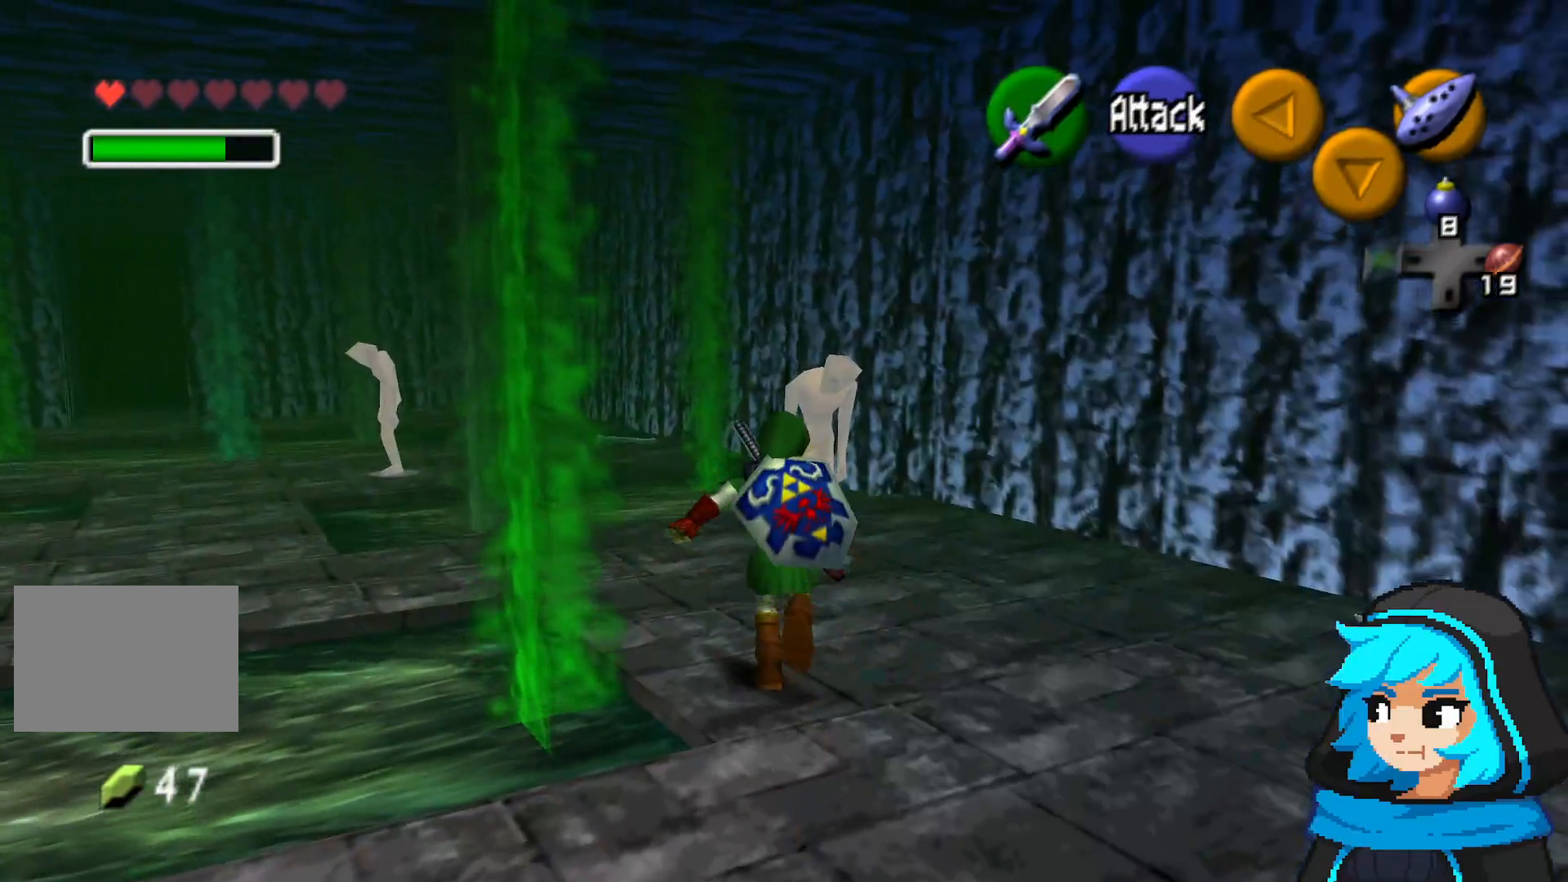
{"dt_ms": 500, "buttons": [], "left_stick": "up", "events": []}
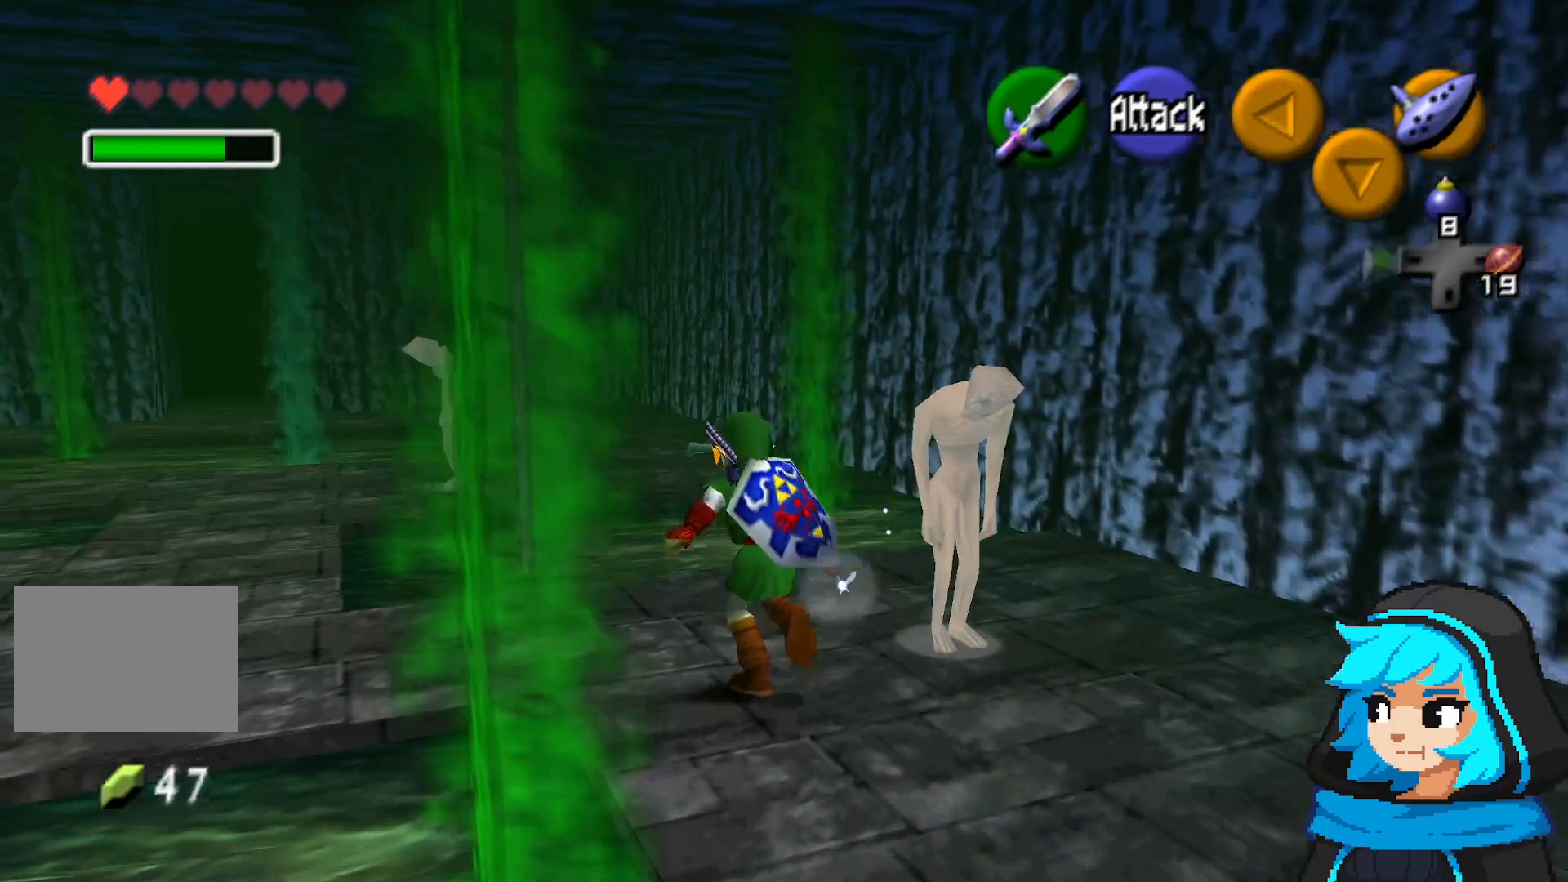
{"dt_ms": 500, "buttons": [], "left_stick": "left", "events": [[117, "left_stick", "up-left"], [217, "left_stick", "left"]]}
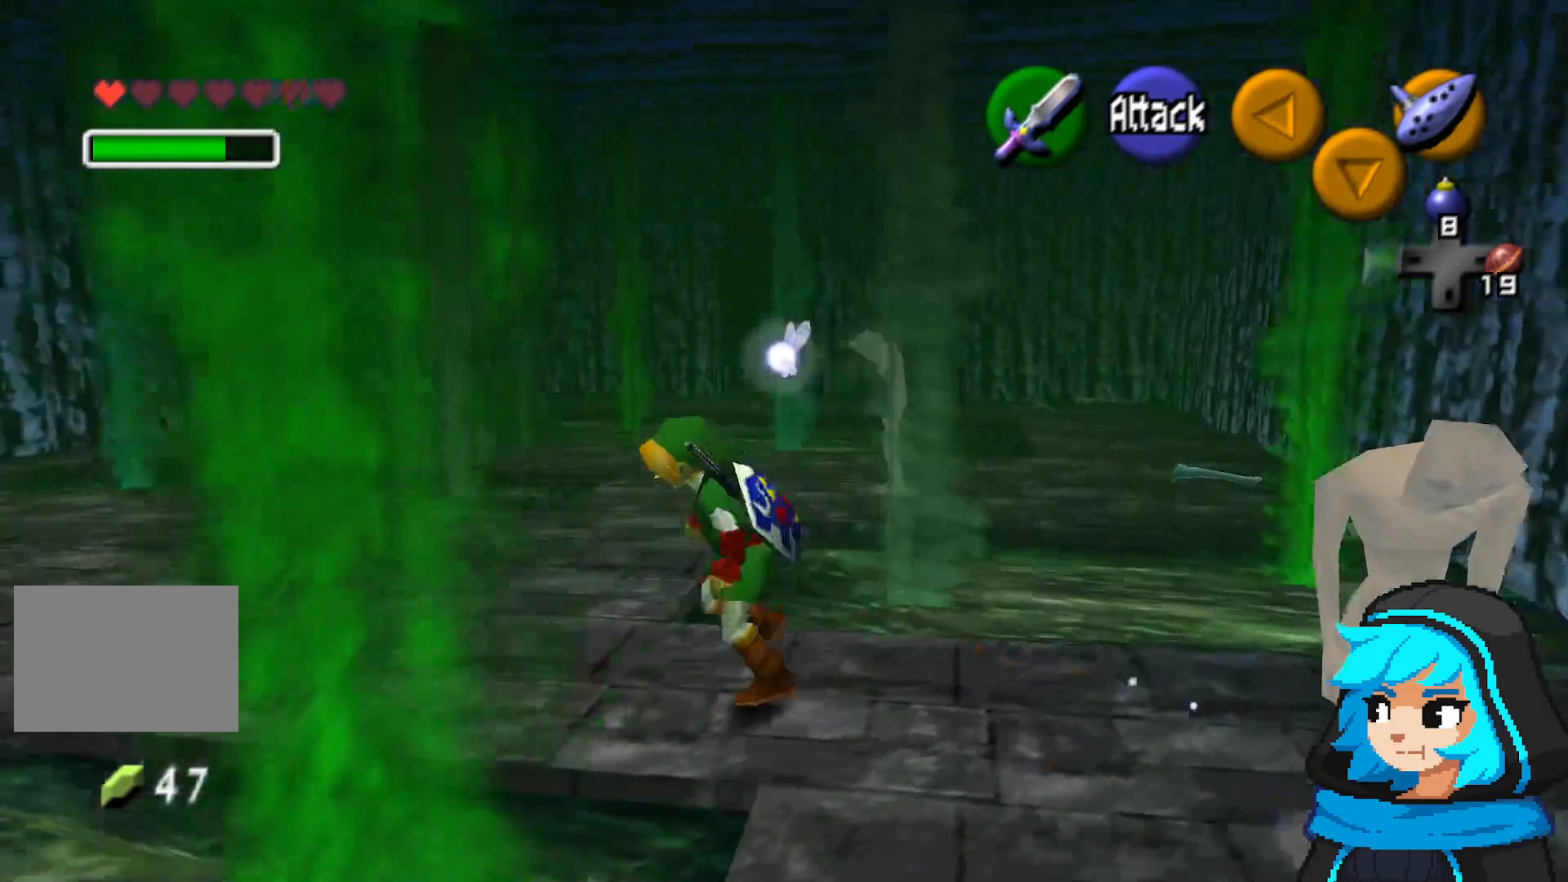
{"dt_ms": 1000, "buttons": [], "left_stick": "up"}
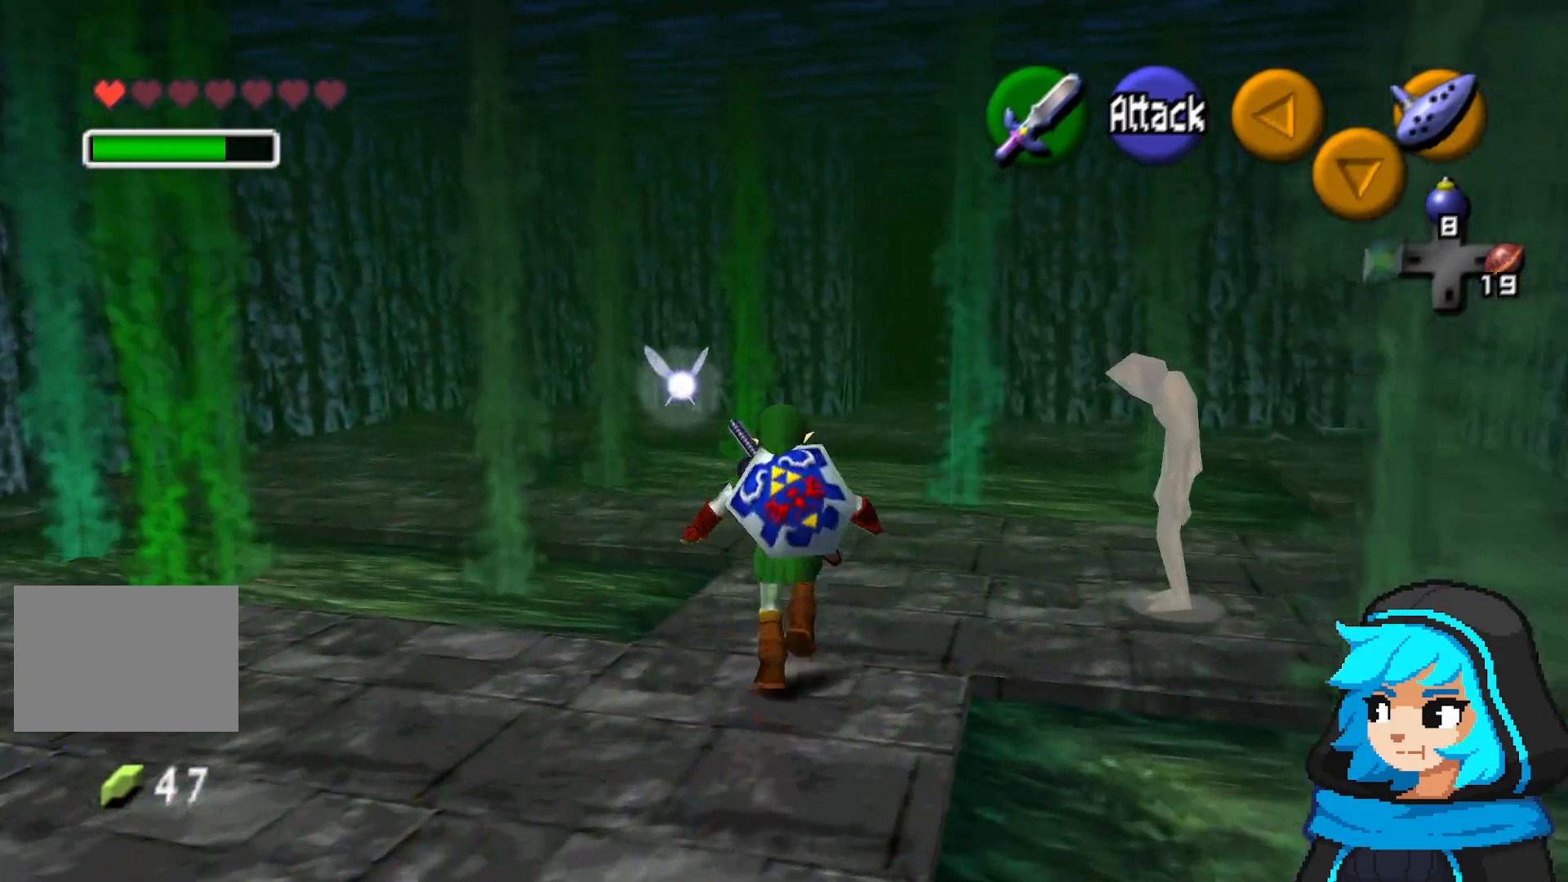
{"dt_ms": 500, "buttons": [], "left_stick": "up", "events": []}
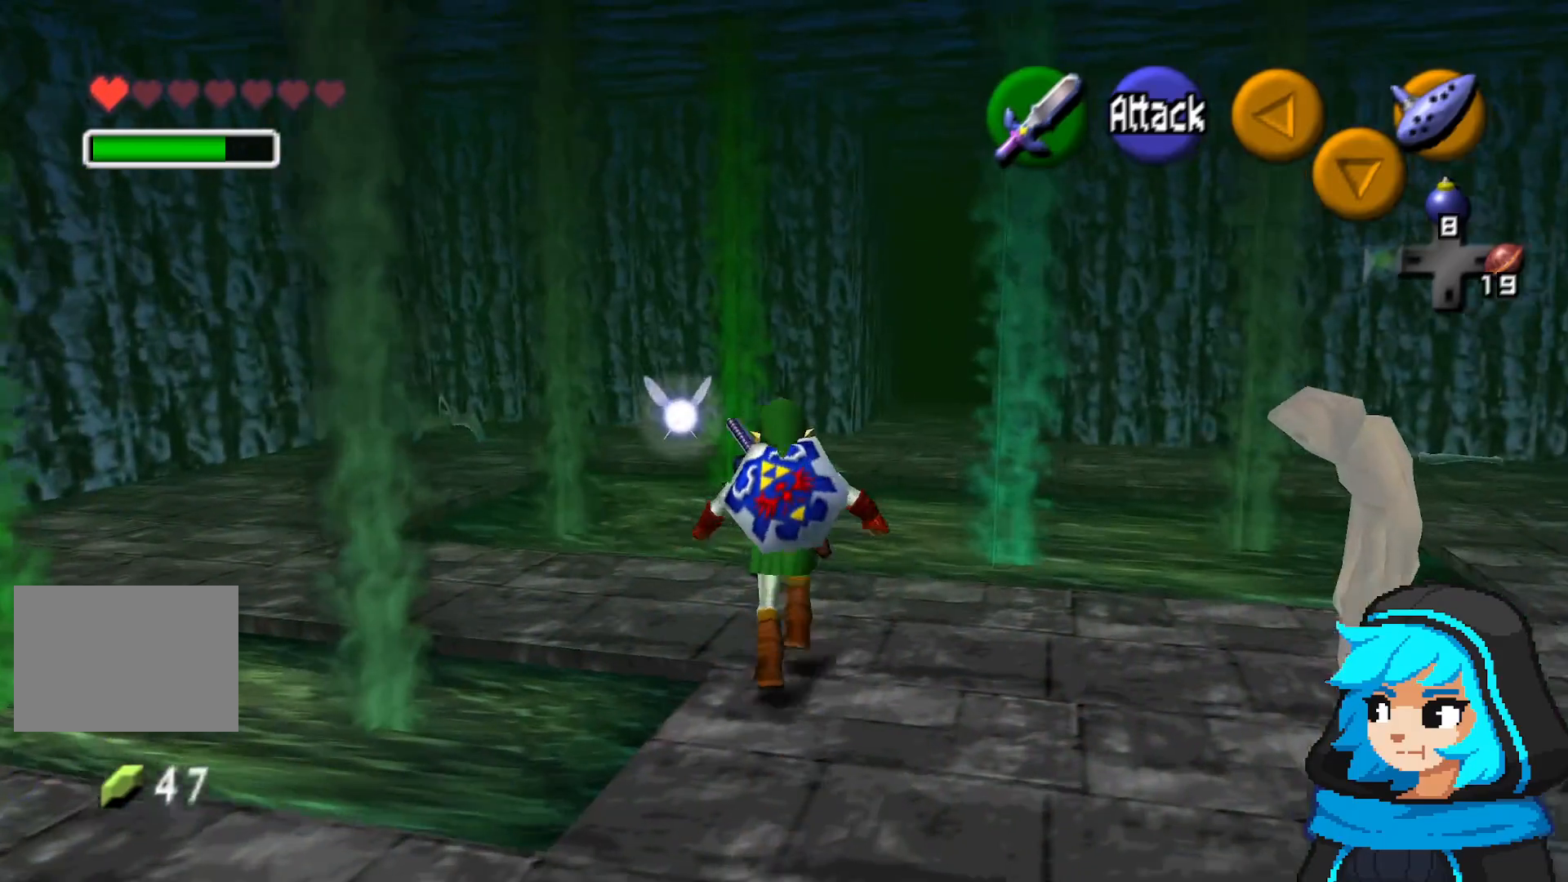
{"dt_ms": 1000, "buttons": [], "left_stick": "up", "events": [[67, "left_stick", "up-left"], [500, "B", "down"], [567, "B", "up"], [850, "left_stick", "up"]]}
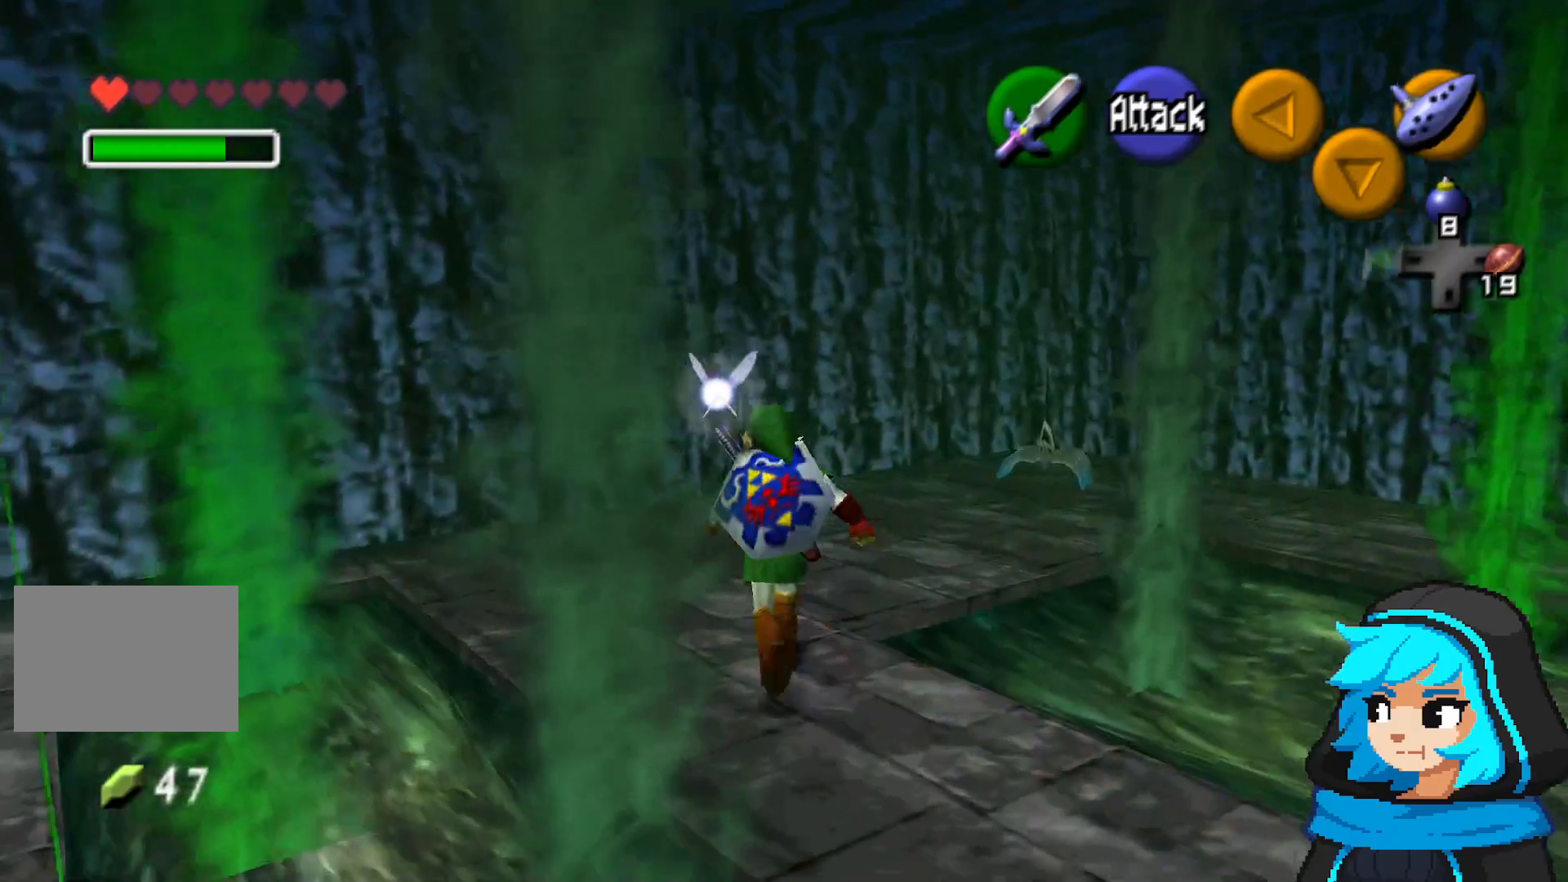
{"dt_ms": 500, "buttons": [], "left_stick": "up", "events": [[117, "B", "down"], [233, "B", "up"]]}
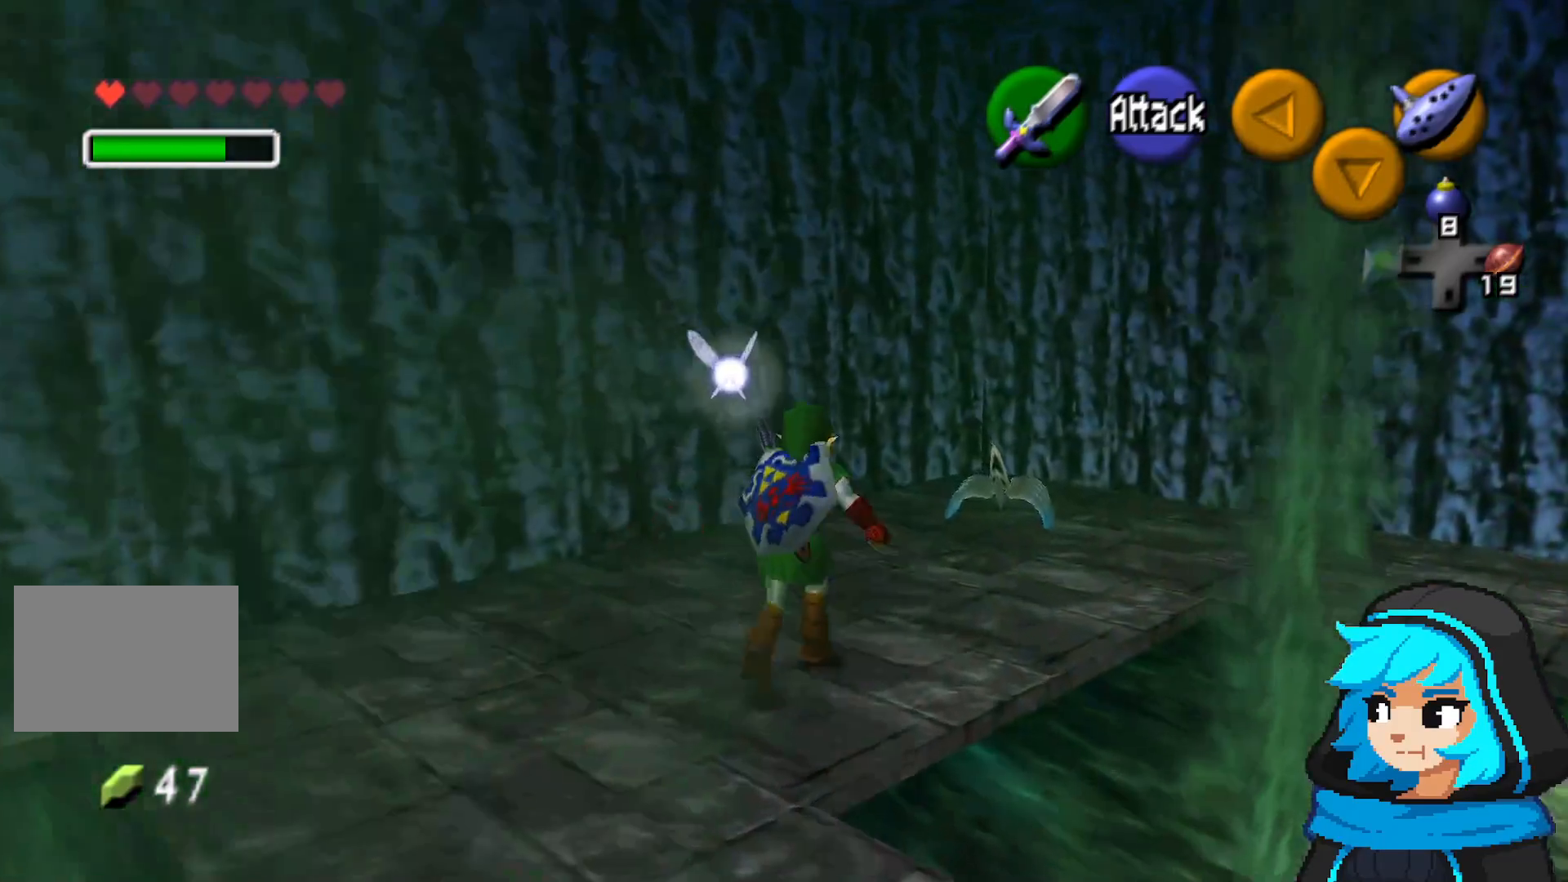
{"dt_ms": 500, "buttons": [], "left_stick": "up-right", "events": [[167, "left_stick", "up-right"]]}
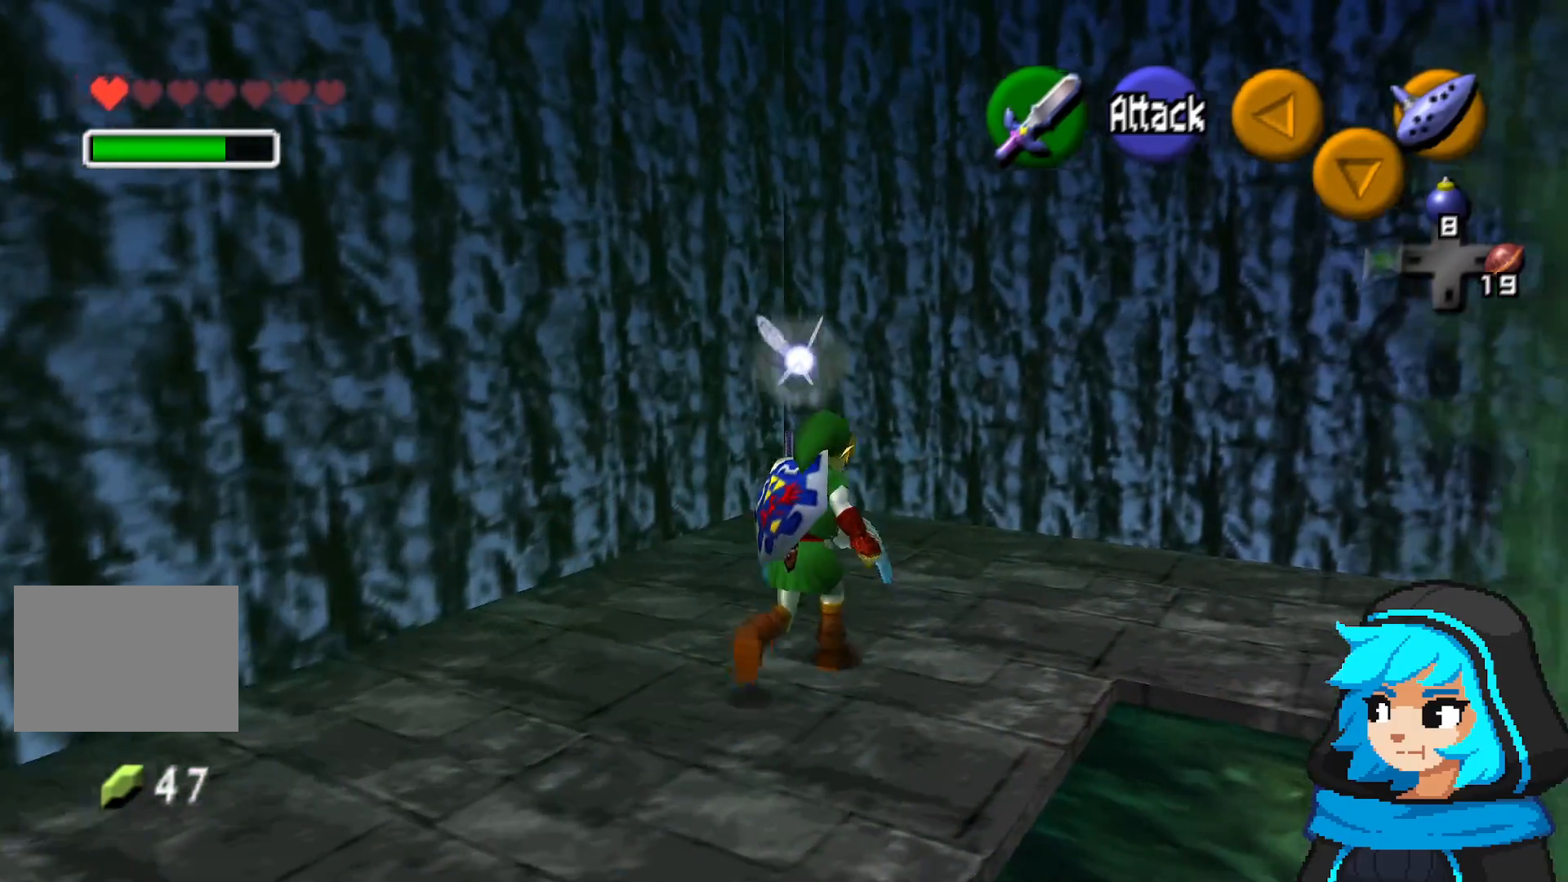
{"dt_ms": 1000, "buttons": [], "left_stick": "up-right", "events": []}
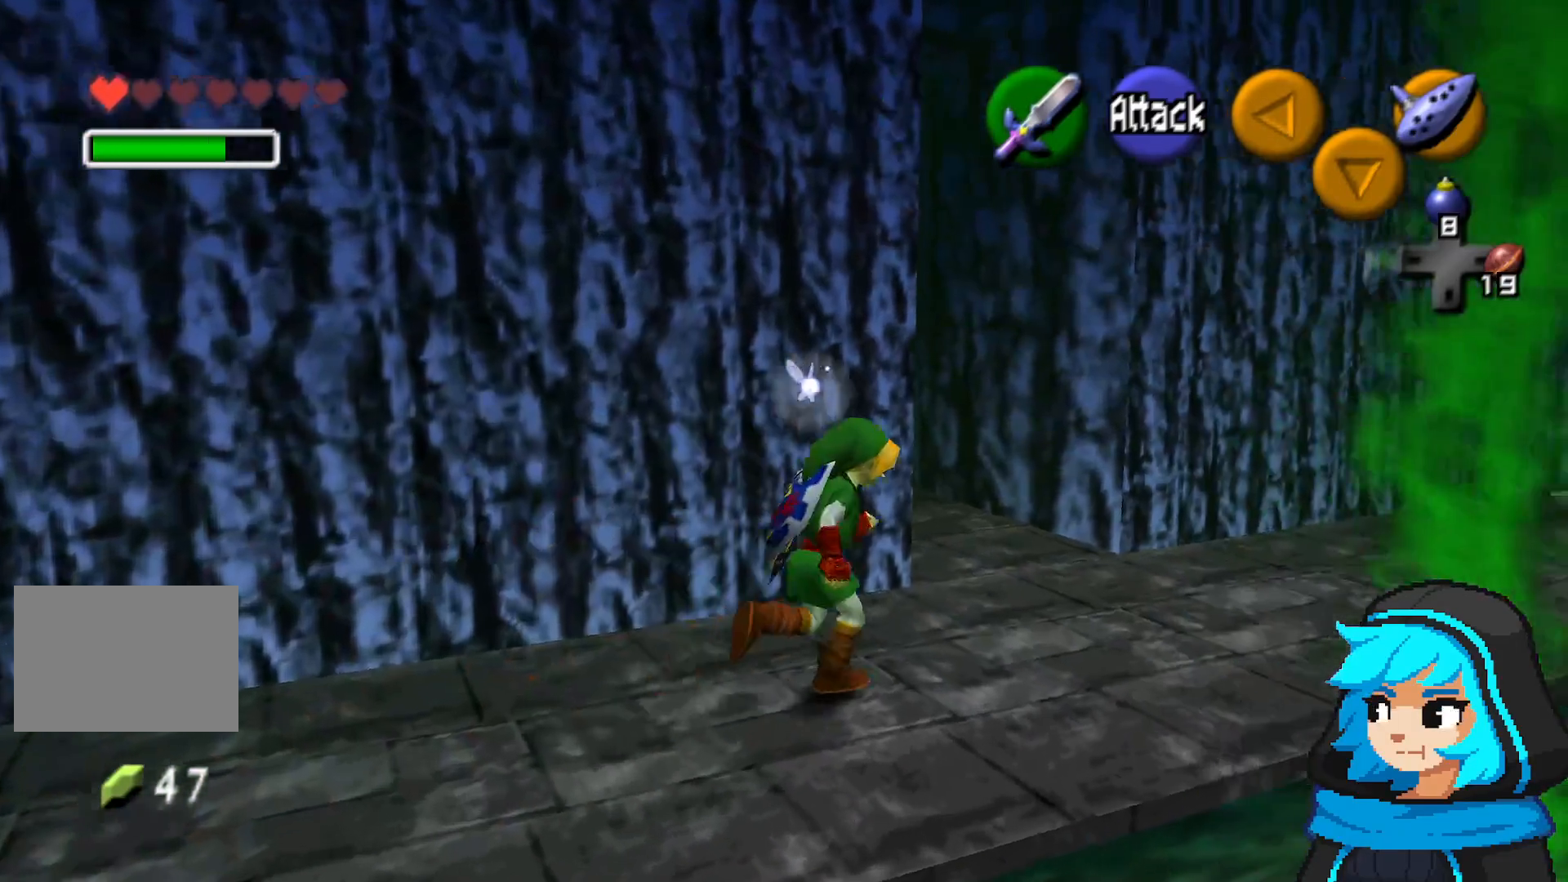
{"dt_ms": 500, "buttons": [], "left_stick": "up", "events": [[367, "left_stick", "up"]]}
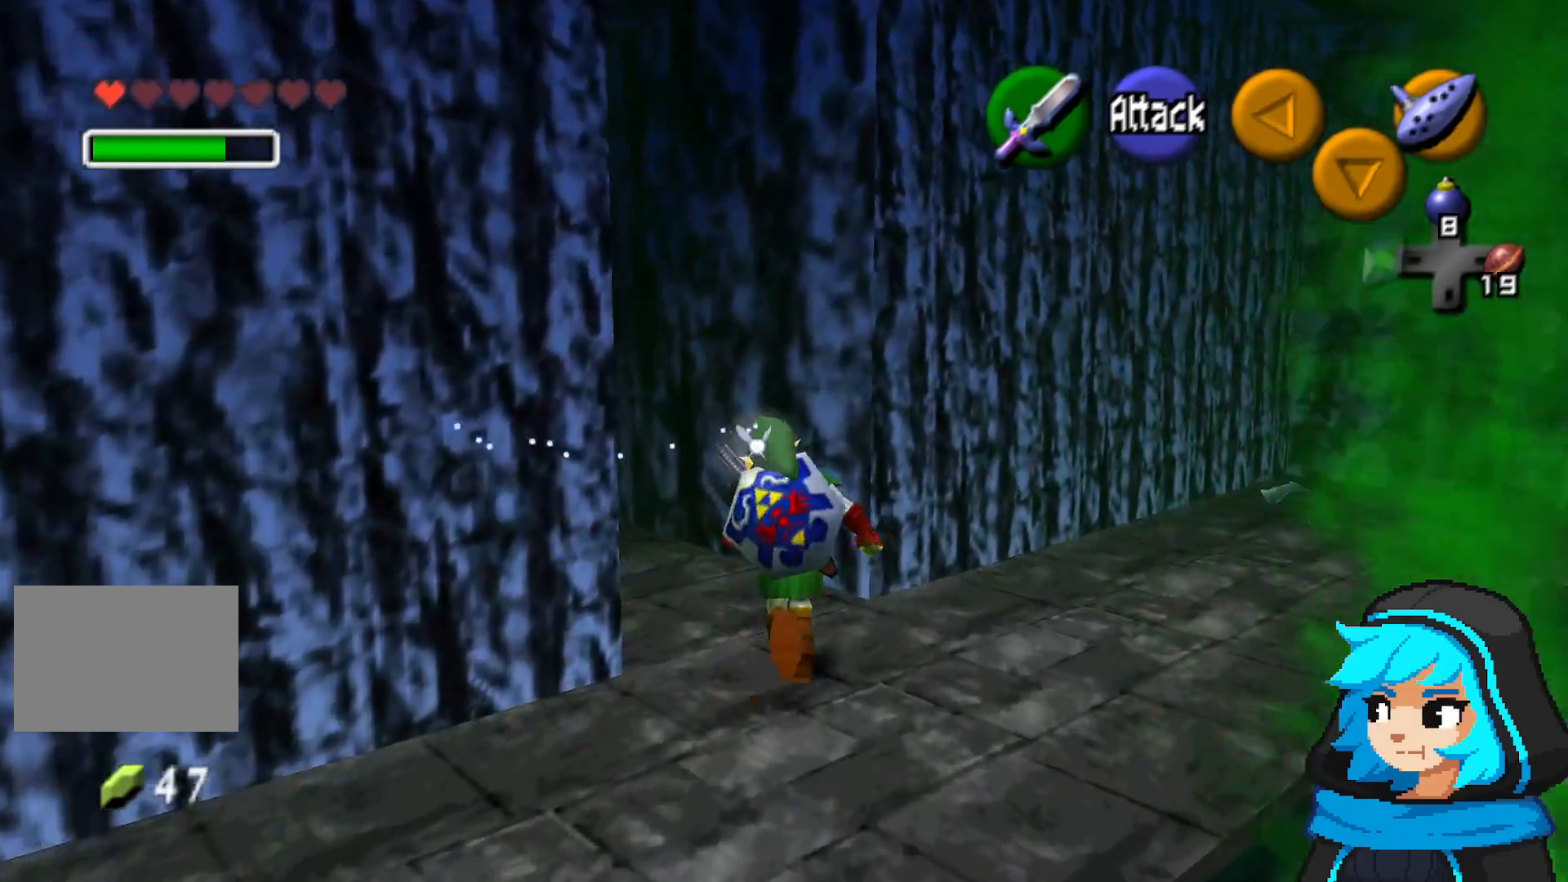
{"dt_ms": 500, "buttons": [], "left_stick": "up", "events": []}
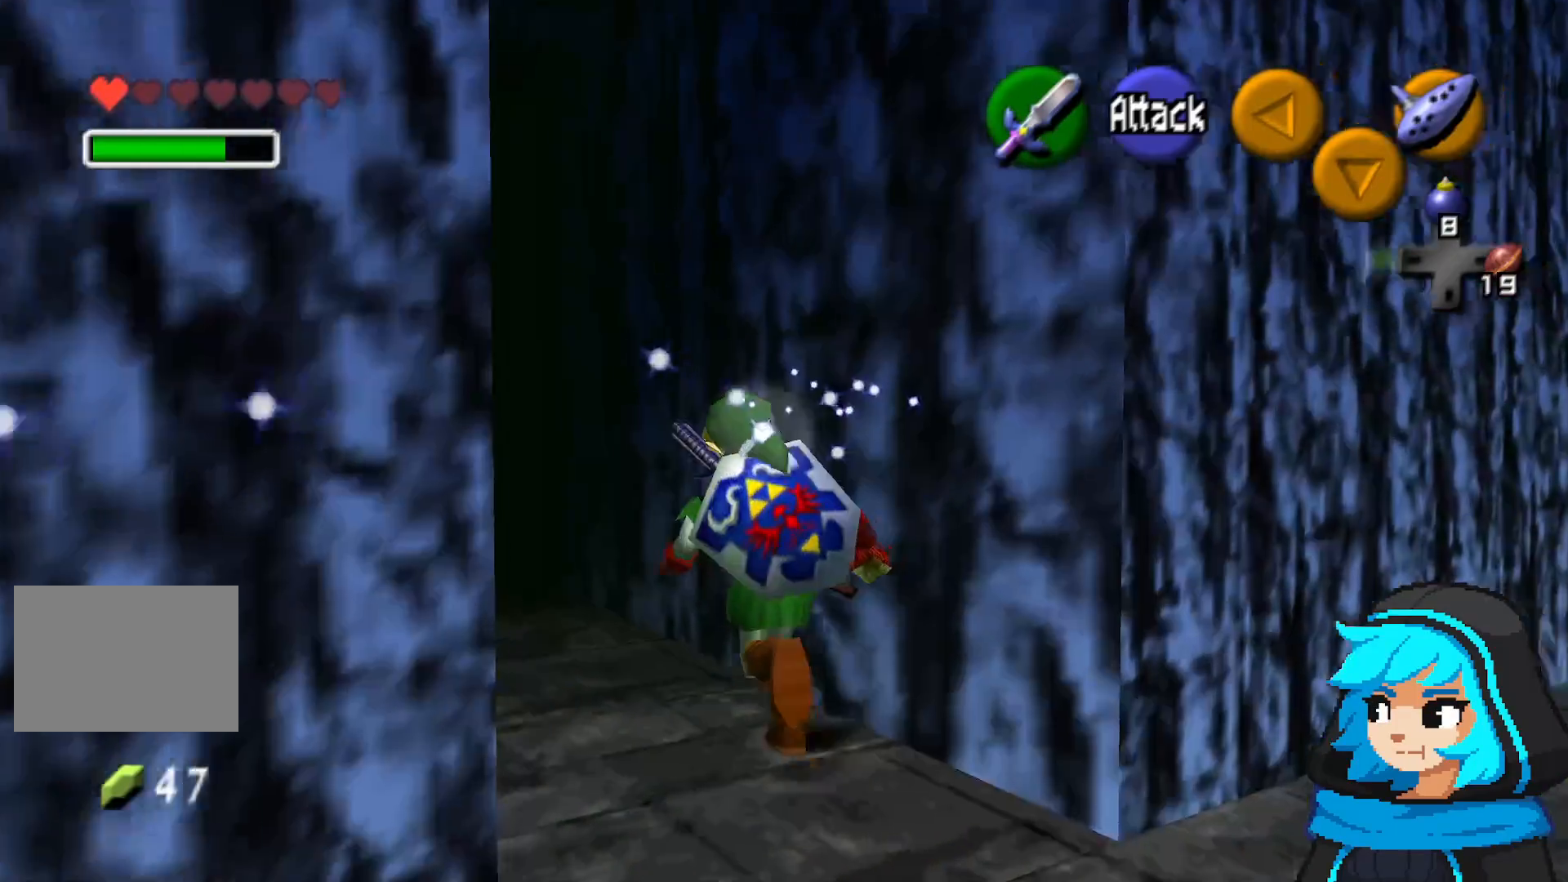
{"dt_ms": 500, "buttons": [], "left_stick": "up", "events": []}
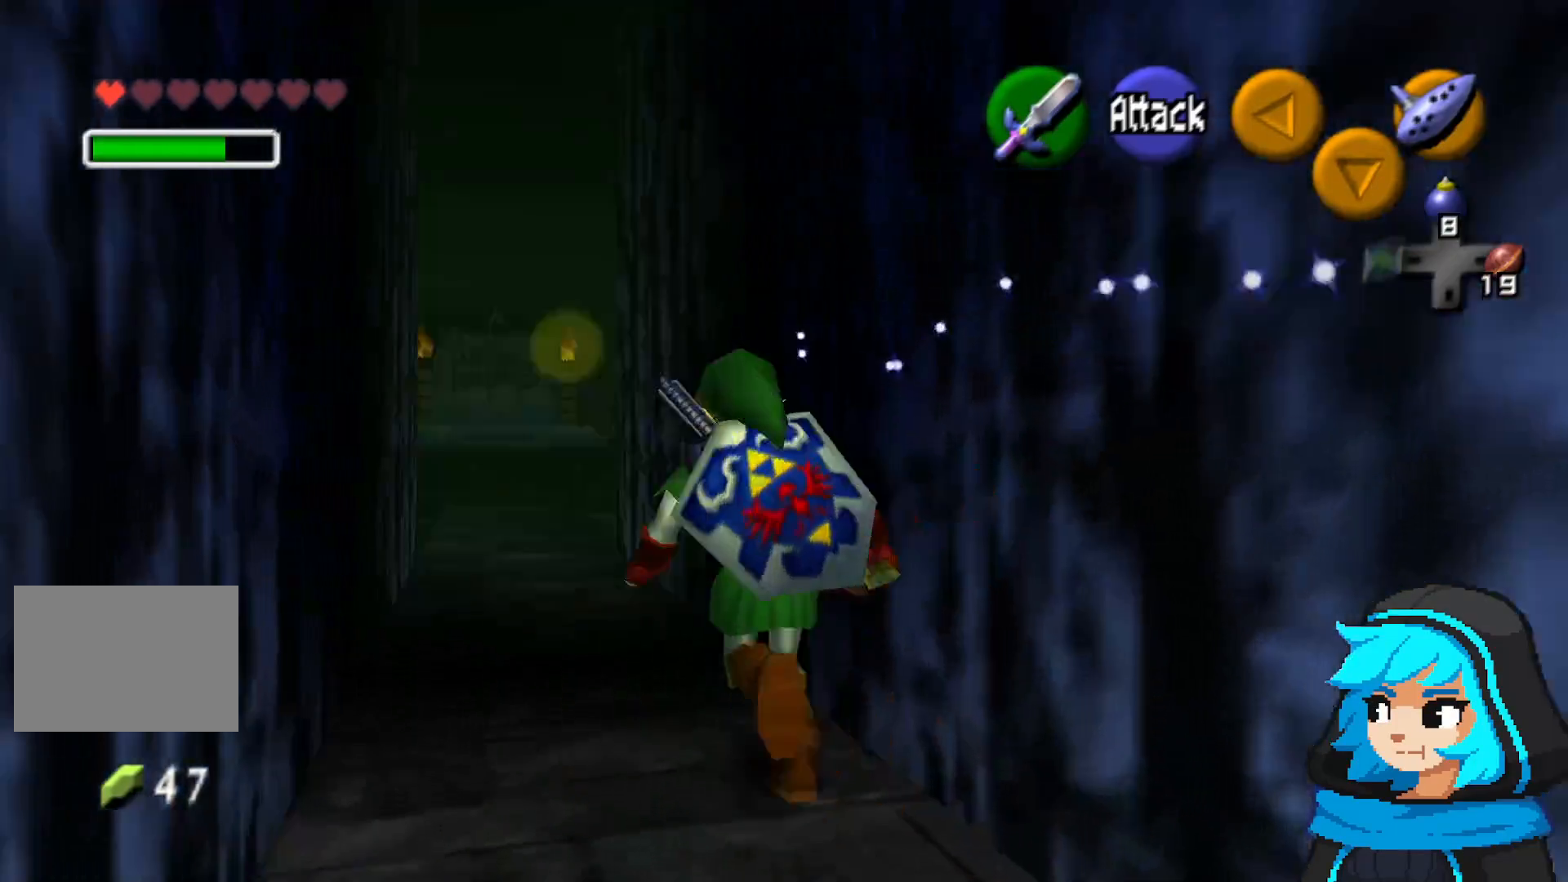
{"dt_ms": 500, "buttons": [], "left_stick": "up", "events": []}
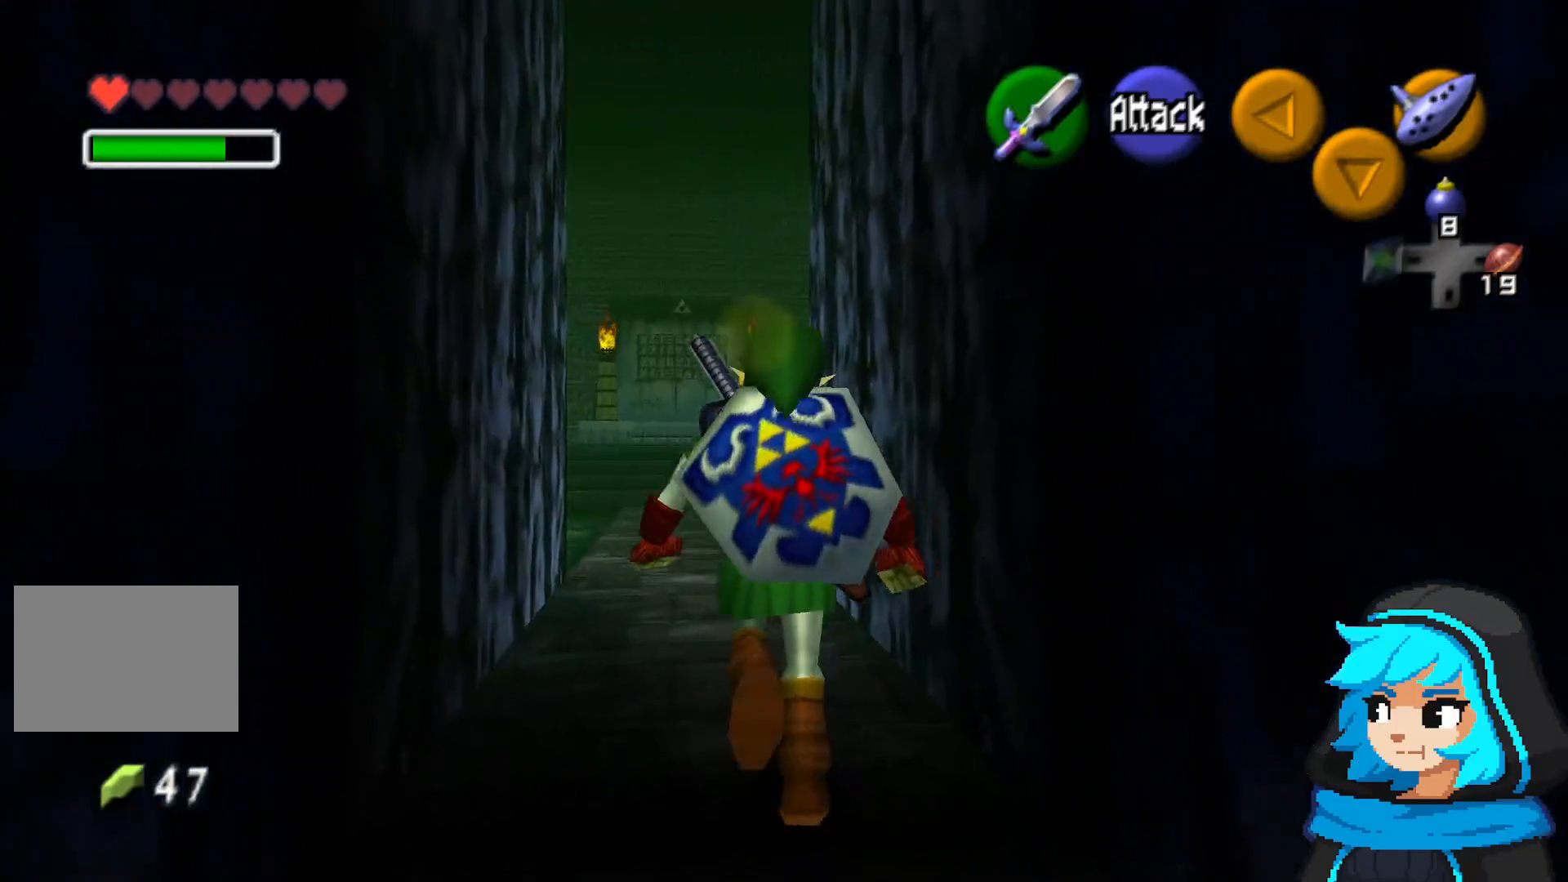
{"dt_ms": 500, "buttons": [], "left_stick": "up", "events": []}
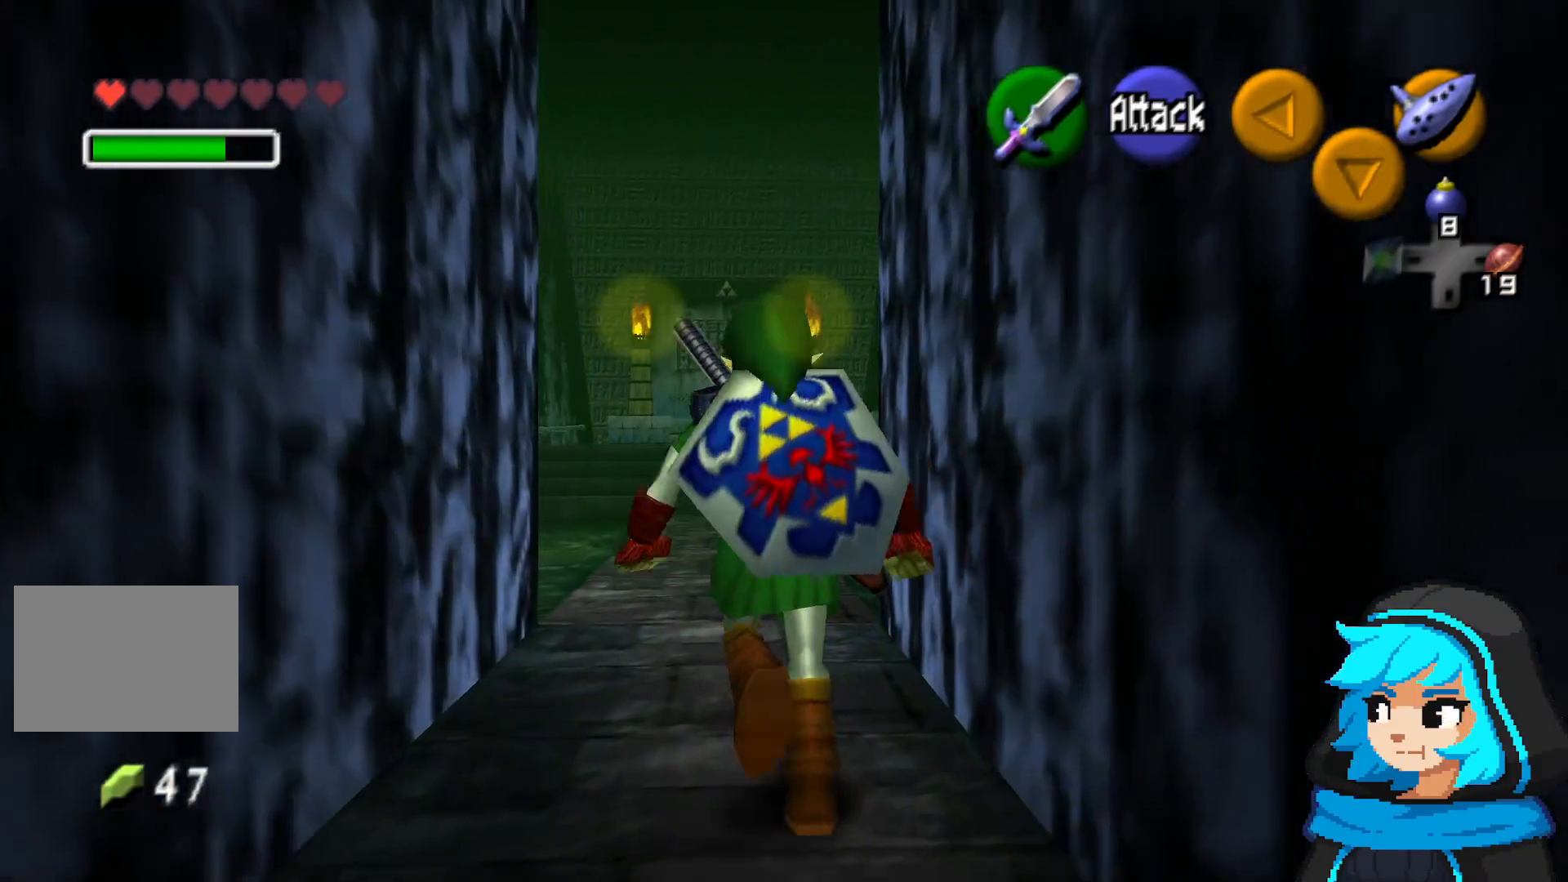
{"dt_ms": 500, "buttons": [], "left_stick": "up", "events": []}
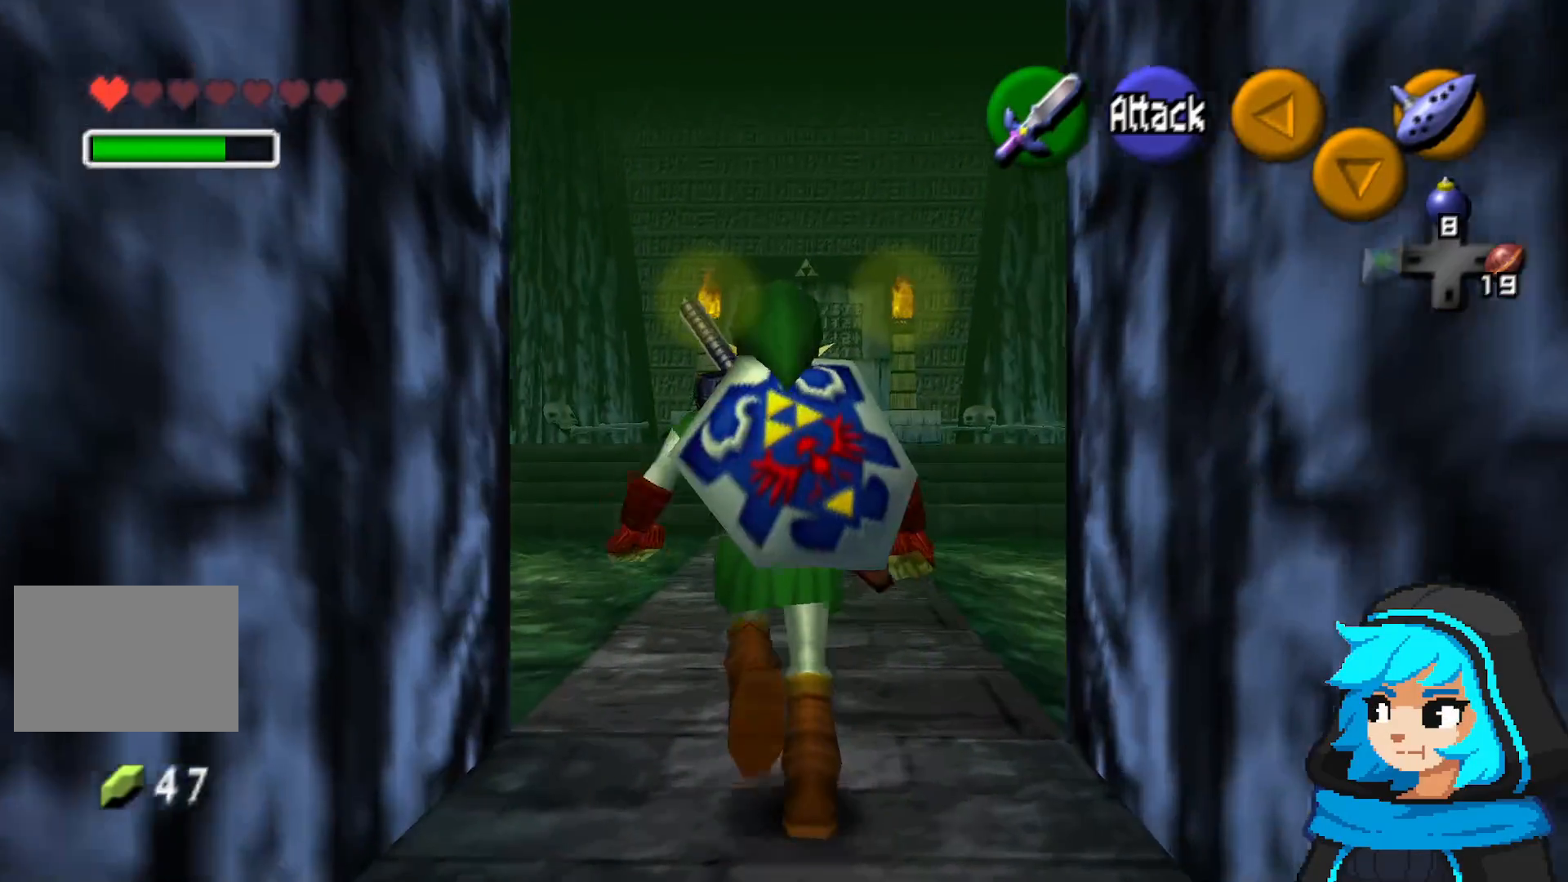
{"dt_ms": 500, "buttons": [], "left_stick": "up", "events": []}
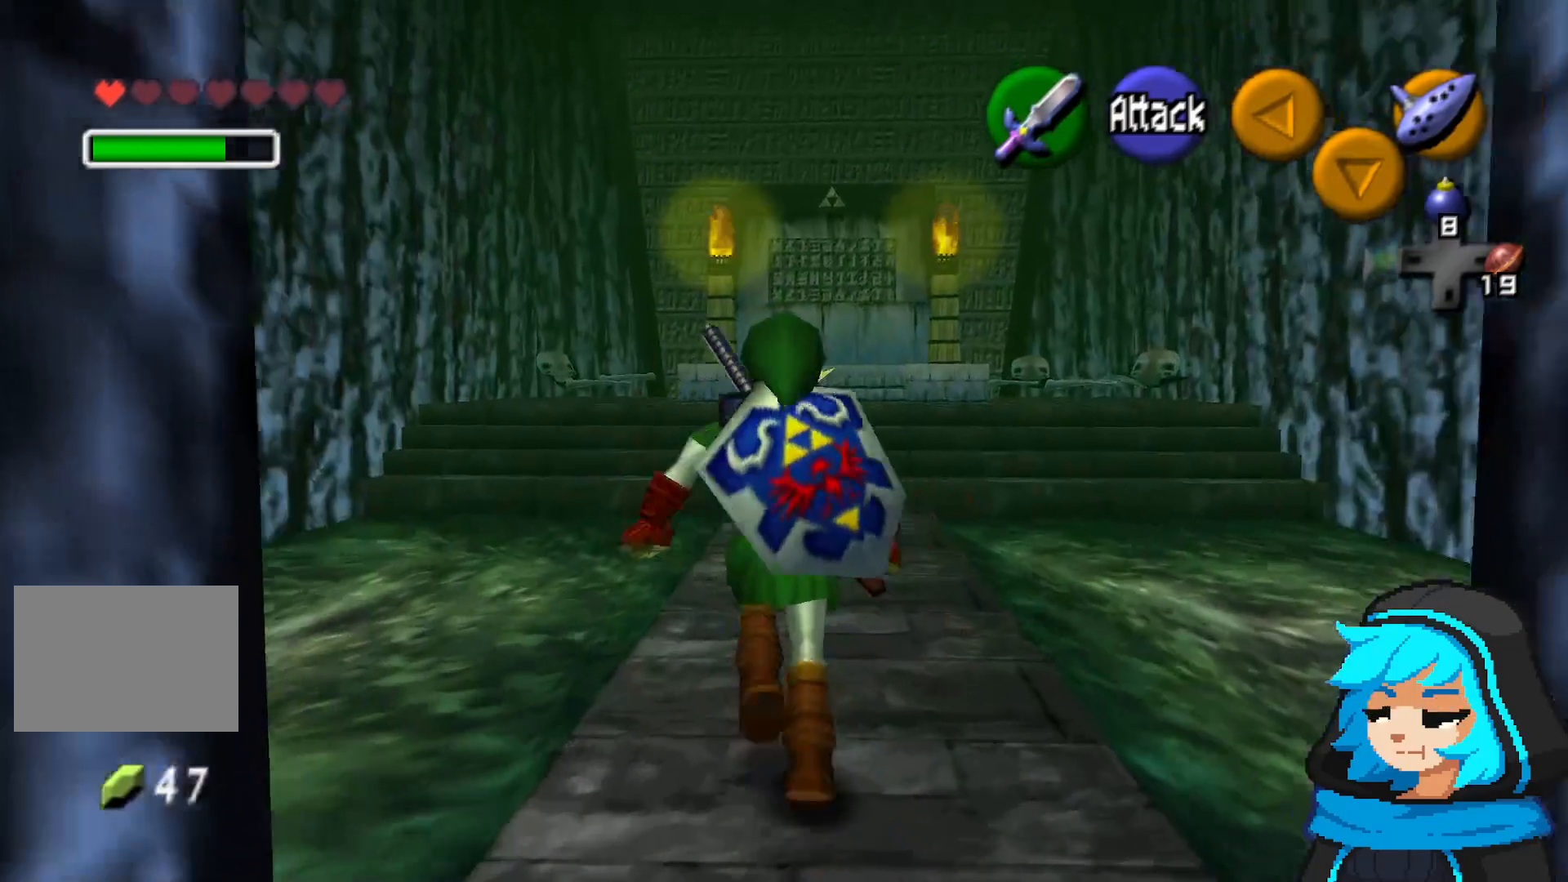
{"dt_ms": 500, "buttons": [], "left_stick": "up", "events": []}
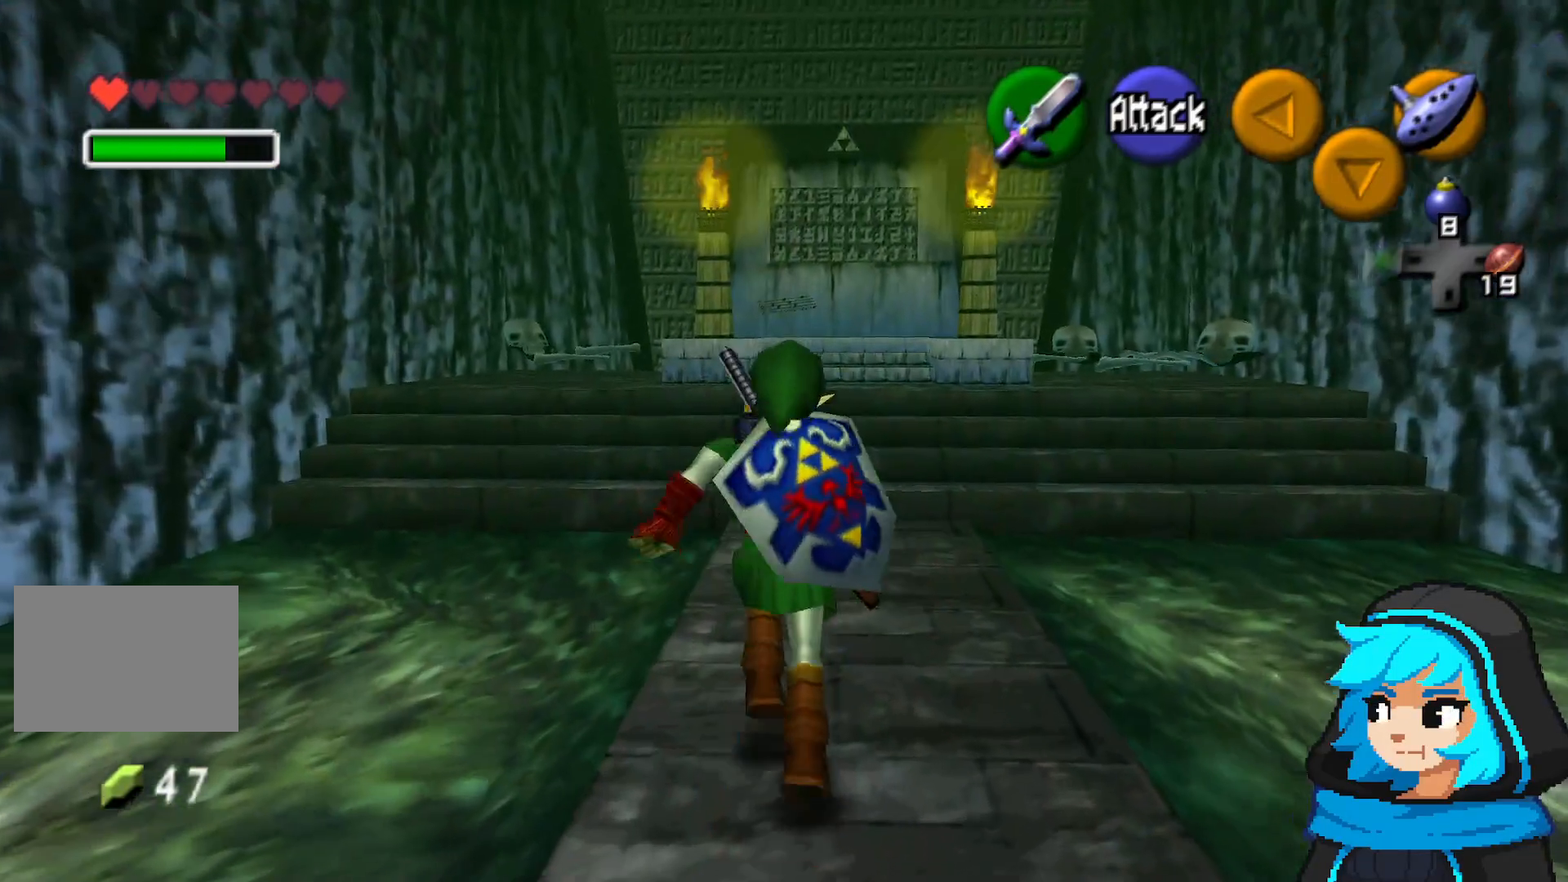
{"dt_ms": 500, "buttons": [], "left_stick": "up", "events": []}
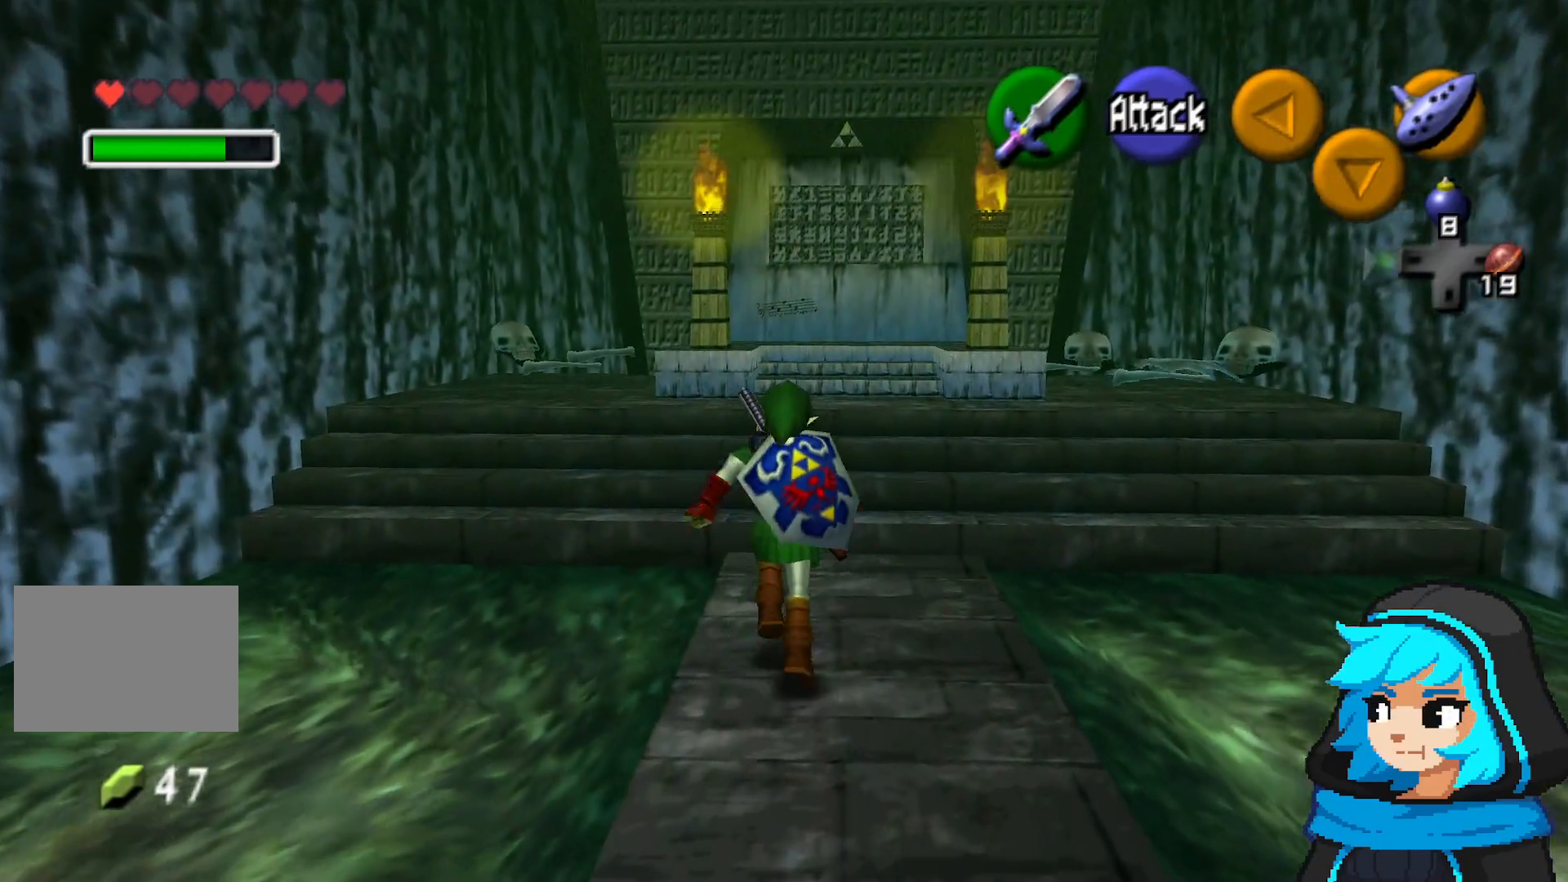
{"dt_ms": 500, "buttons": [], "left_stick": "up", "events": []}
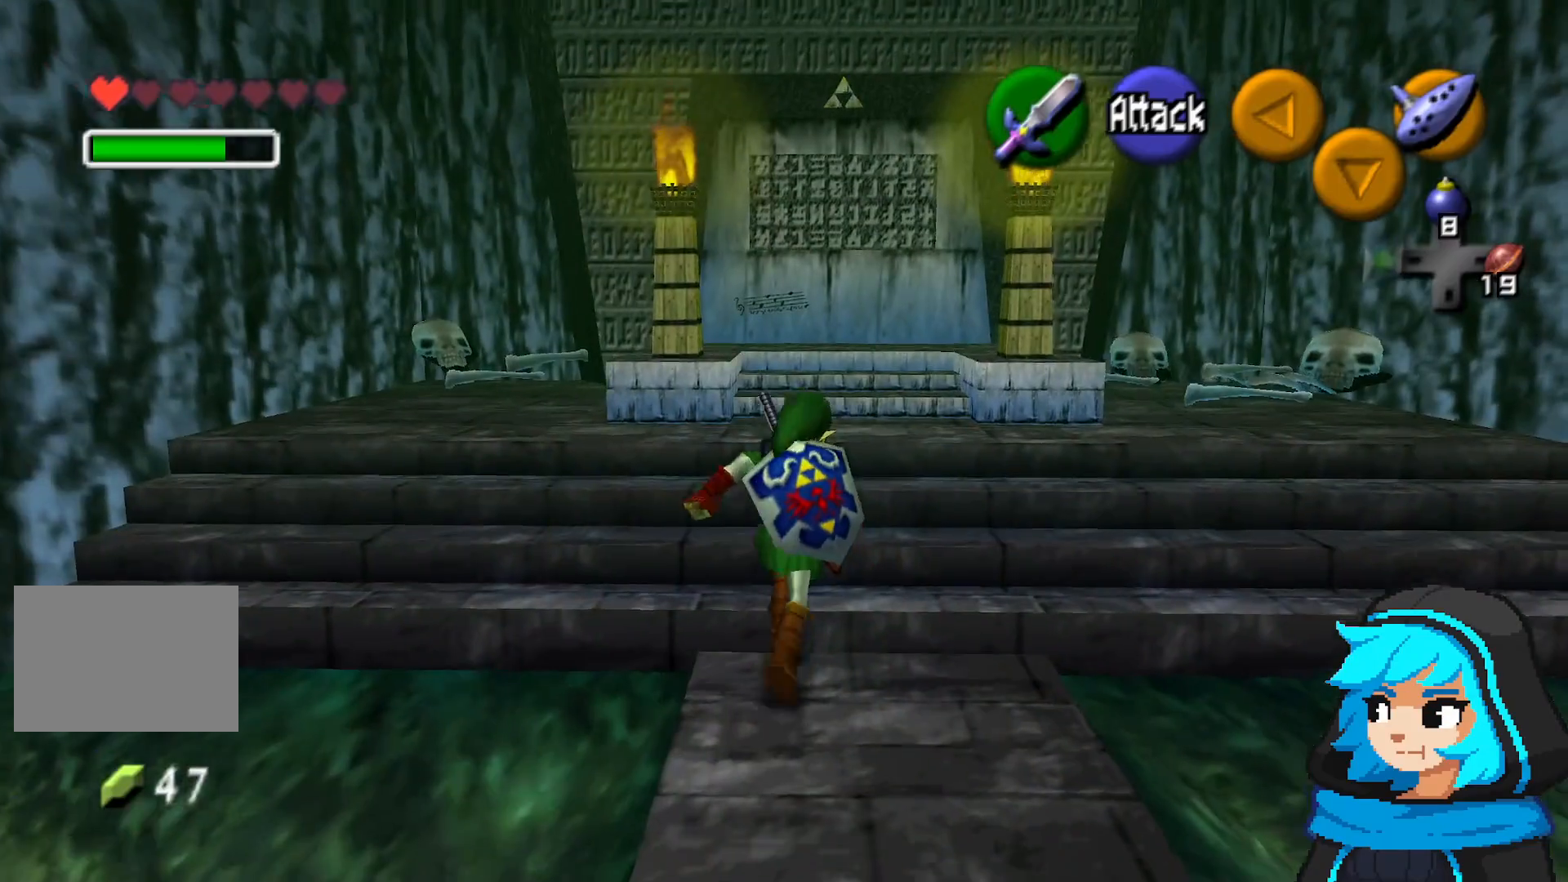
{"dt_ms": 500, "buttons": [], "left_stick": "up", "events": []}
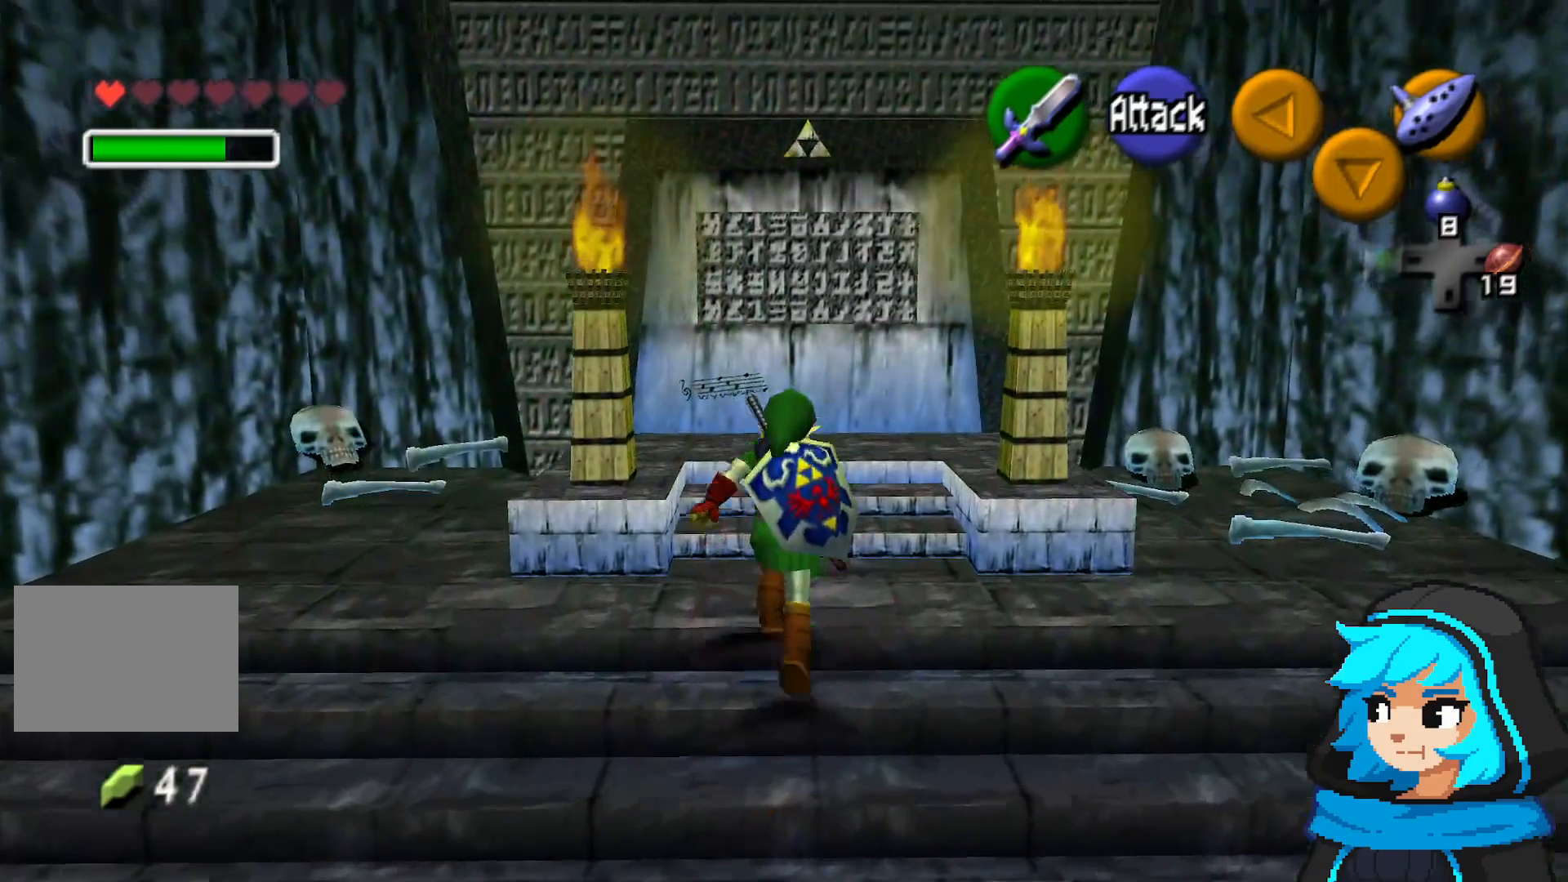
{"dt_ms": 1000, "buttons": [], "left_stick": "center", "events": [[750, "left_stick", "center"], [800, "C_DOWN", "down"], [850, "C_DOWN", "up"]]}
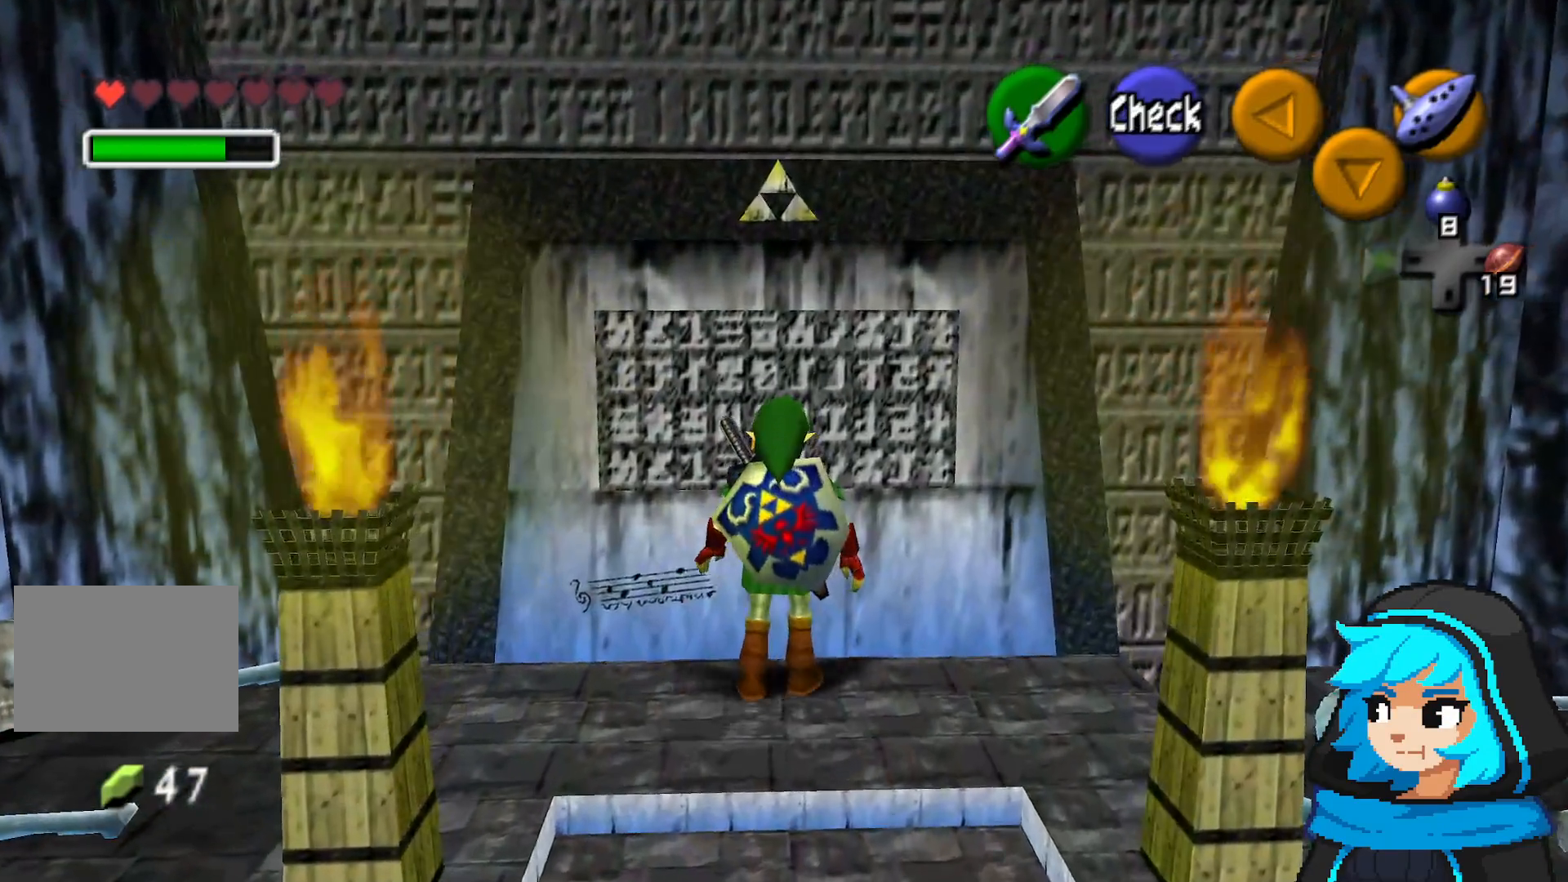
{"dt_ms": 500, "buttons": [], "left_stick": "center", "events": []}